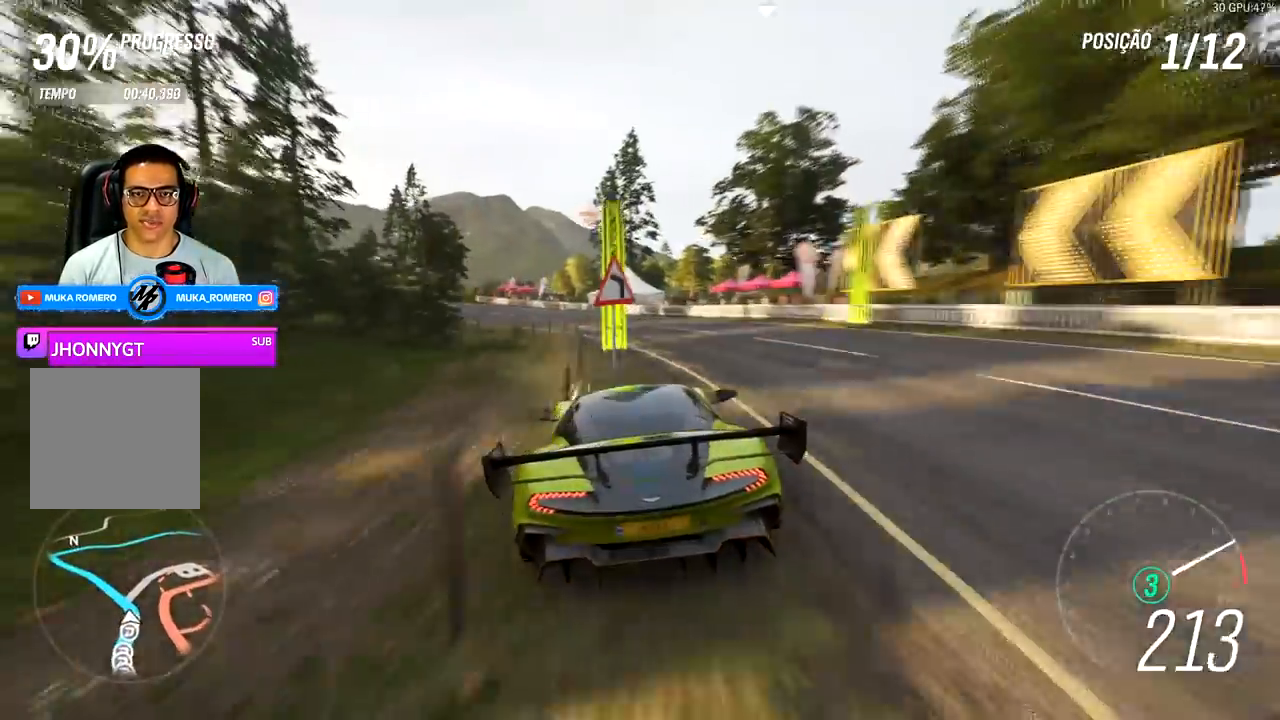
Gameplay with a controller (Xbox layout); each line is a JSON object with the inputs held at the frame after it. "events" lists button and stick changes between this image and that frame as [ms after this image, input, new state], when the widget could be followed in between.
{"buttons": ["R2"], "left_stick": "down-left", "right_stick": "center", "events": []}
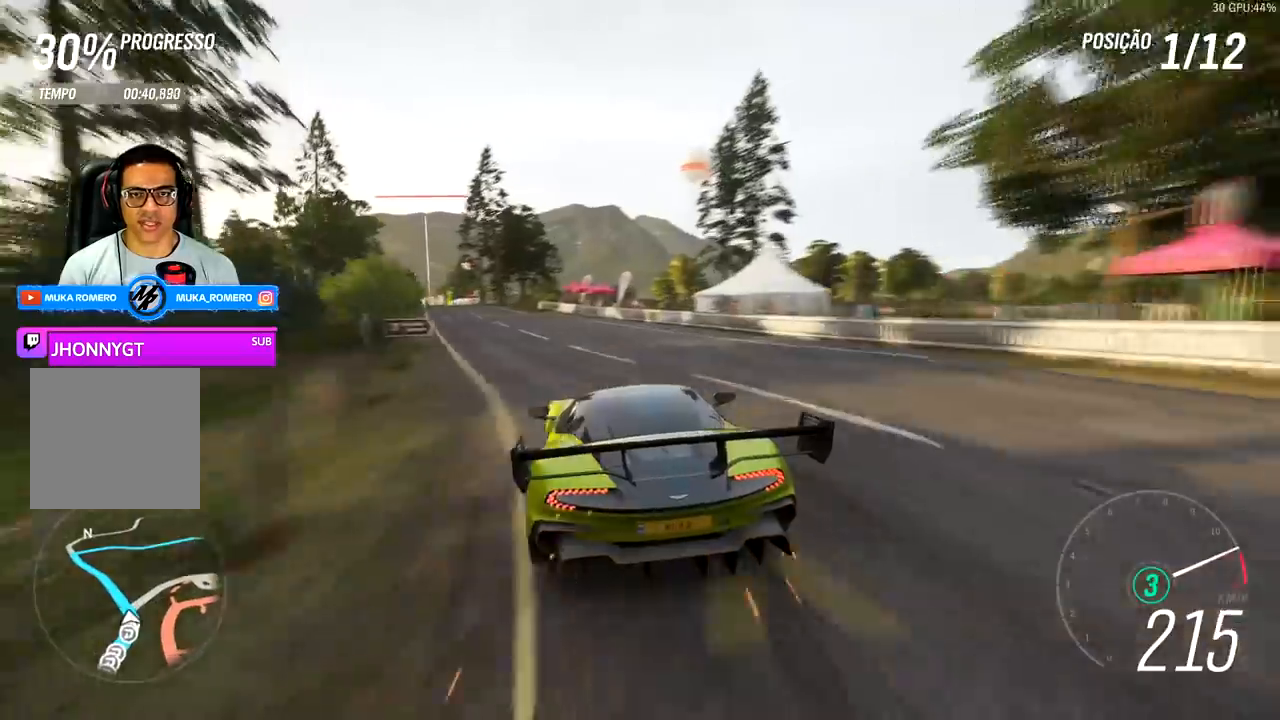
{"buttons": ["R2"], "left_stick": "down-left", "right_stick": "center", "events": [[400, "left_stick", "center"], [500, "left_stick", "down-left"]]}
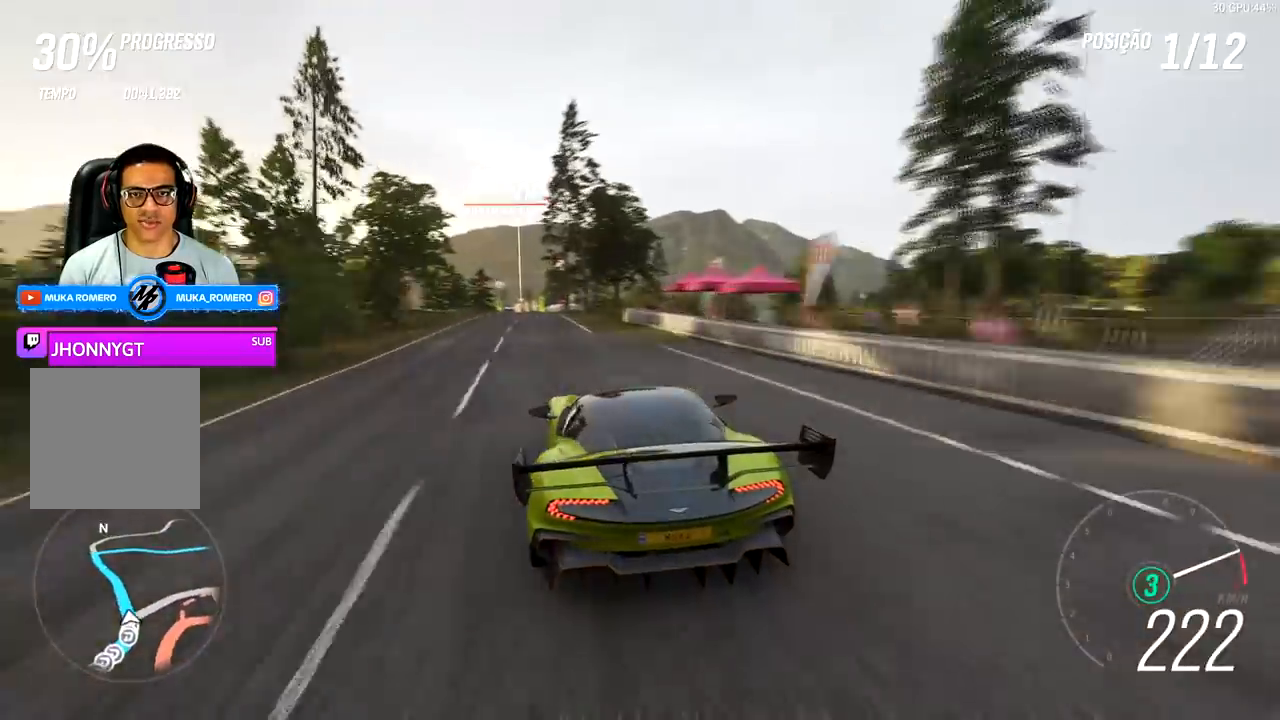
{"buttons": ["R2"], "left_stick": "down-left", "right_stick": "center", "events": [[233, "left_stick", "left"], [333, "left_stick", "center"], [500, "left_stick", "down-left"]]}
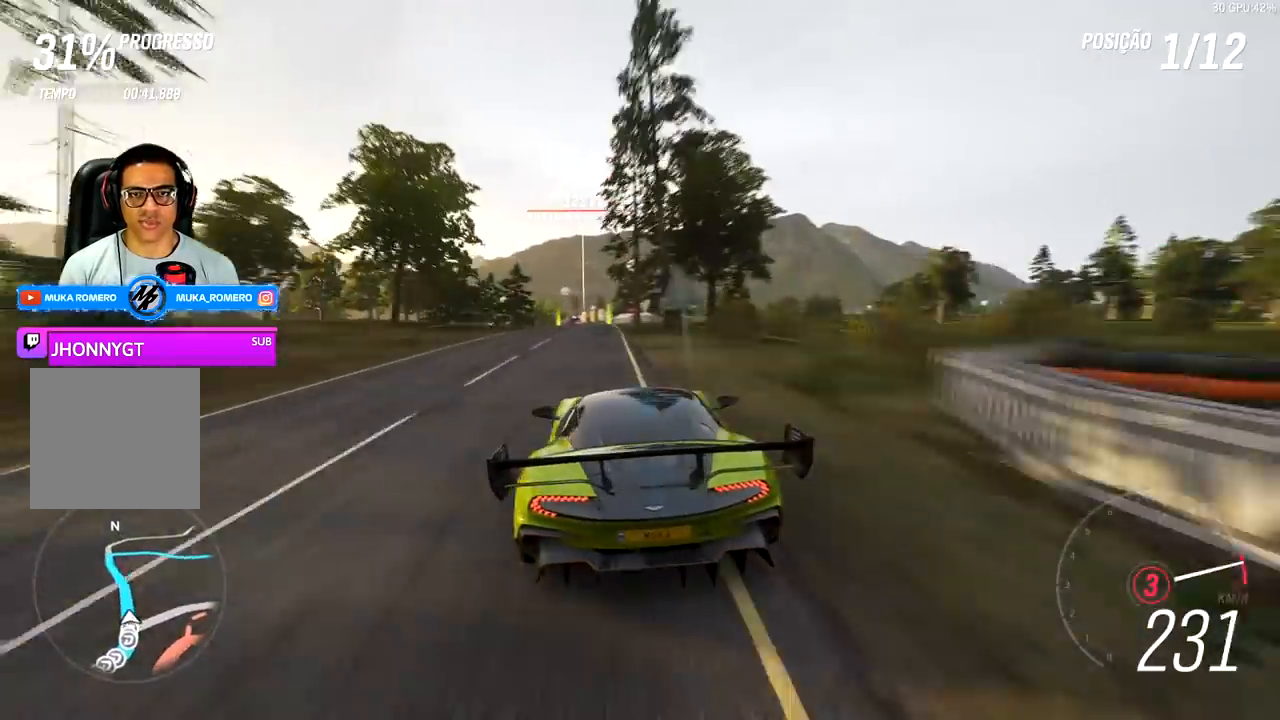
{"buttons": ["R2"], "left_stick": "center", "right_stick": "center", "events": [[100, "left_stick", "center"], [233, "B", "down"], [267, "A", "down"], [333, "A", "up"], [333, "B", "up"], [333, "left_stick", "down-left"], [467, "left_stick", "center"]]}
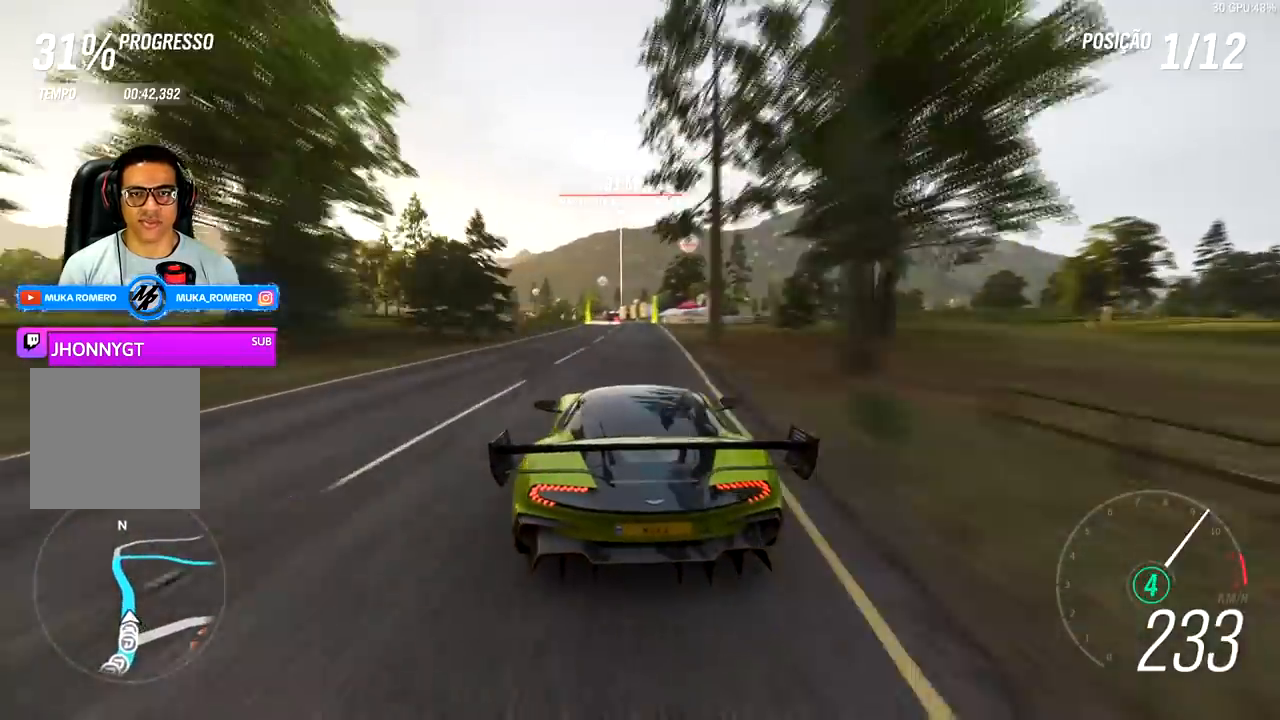
{"buttons": ["R2"], "left_stick": "down-left", "right_stick": "center", "events": [[400, "left_stick", "down-left"]]}
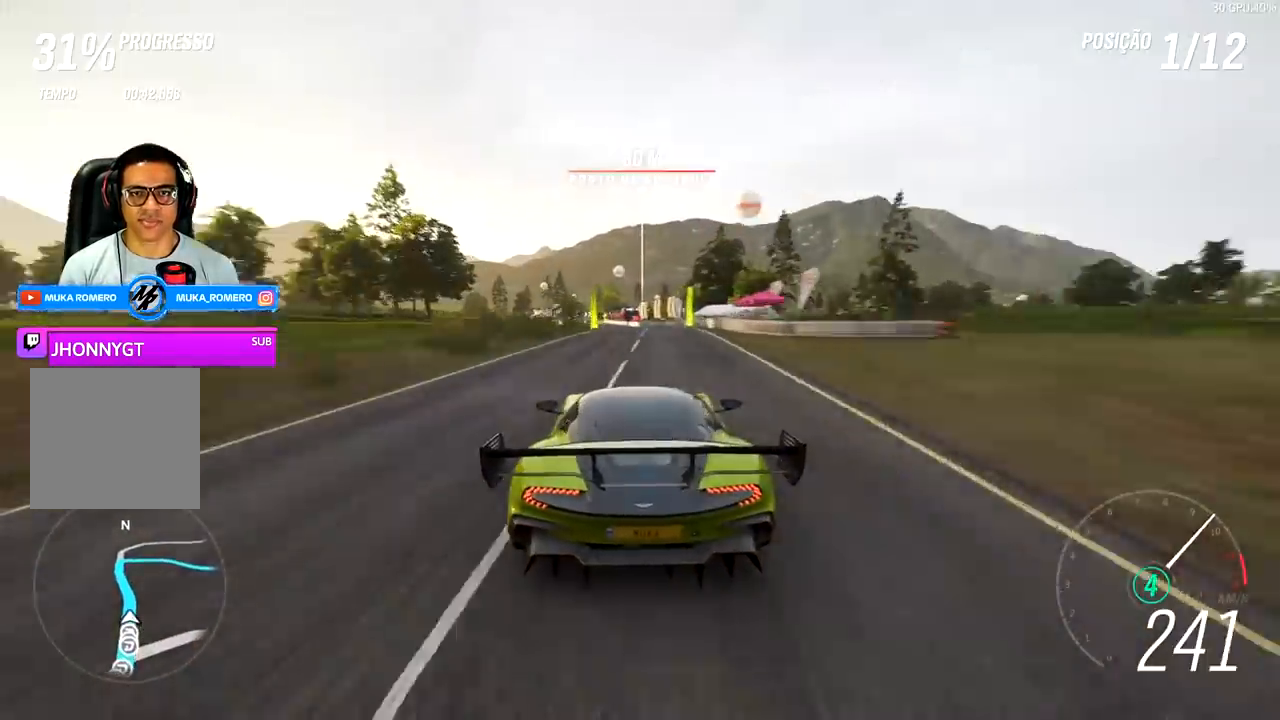
{"buttons": ["R2"], "left_stick": "center", "right_stick": "center", "events": [[67, "left_stick", "center"], [267, "left_stick", "left"], [400, "left_stick", "center"]]}
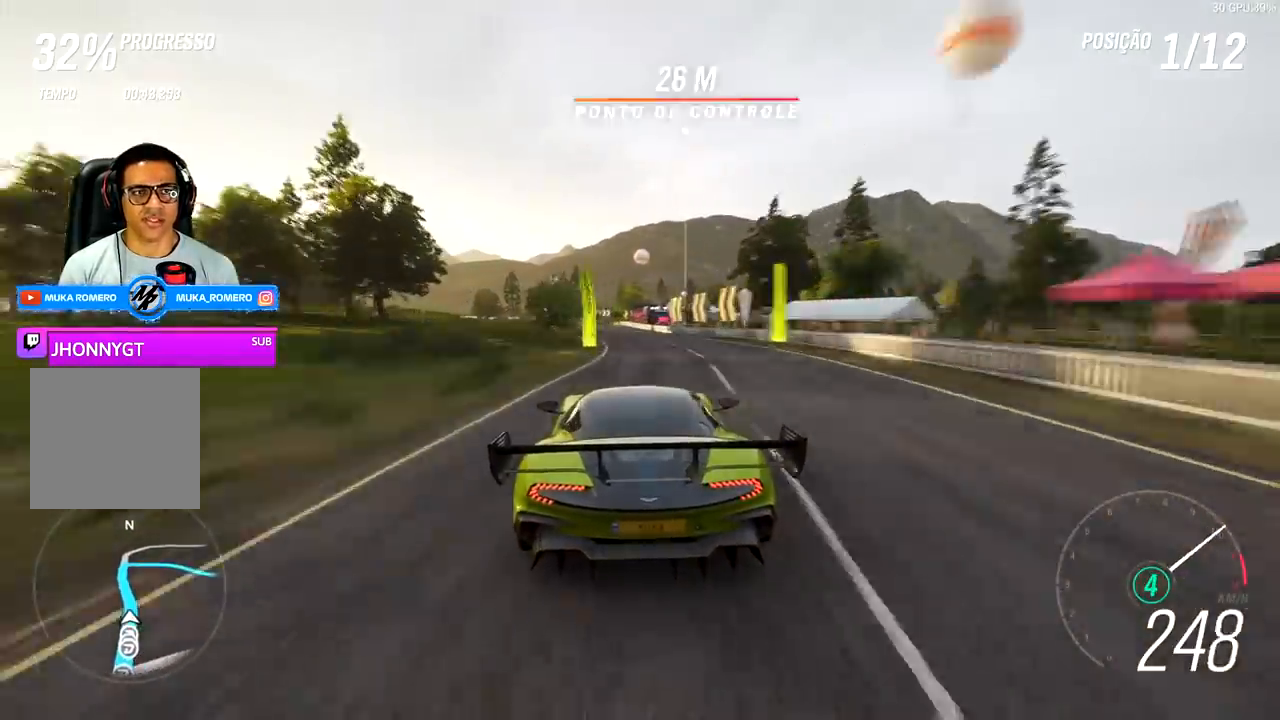
{"buttons": ["R2"], "left_stick": "center", "right_stick": "center", "events": [[67, "left_stick", "down-left"], [233, "left_stick", "center"], [333, "left_stick", "left"], [500, "left_stick", "center"]]}
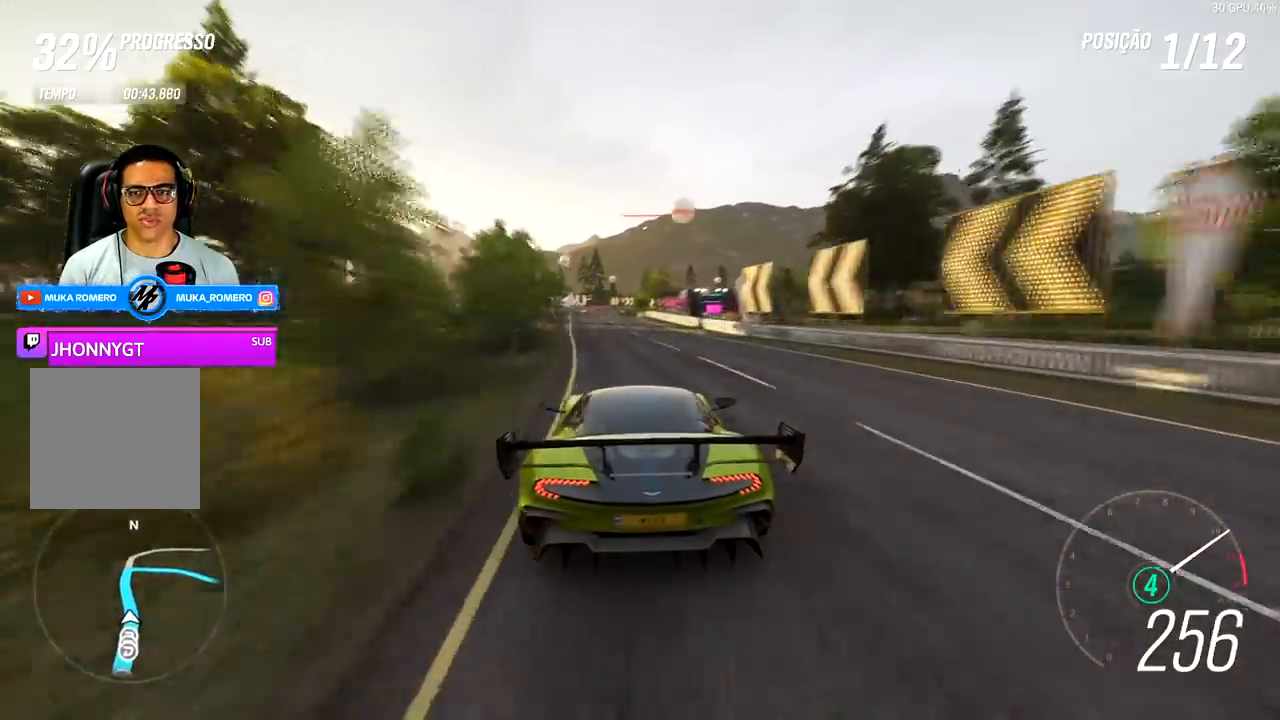
{"buttons": ["R2"], "left_stick": "center", "right_stick": "center", "events": [[67, "left_stick", "left"], [300, "left_stick", "center"]]}
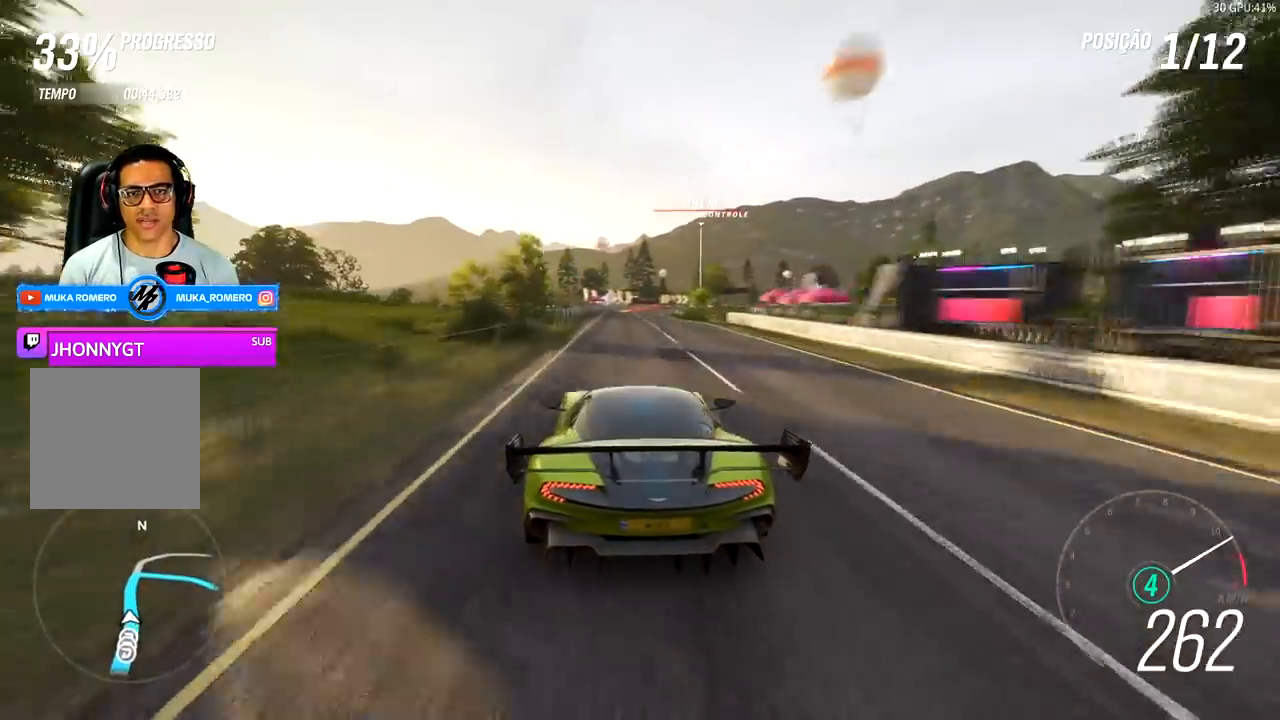
{"buttons": ["R2"], "left_stick": "center", "right_stick": "center", "events": [[267, "left_stick", "right"], [400, "left_stick", "center"]]}
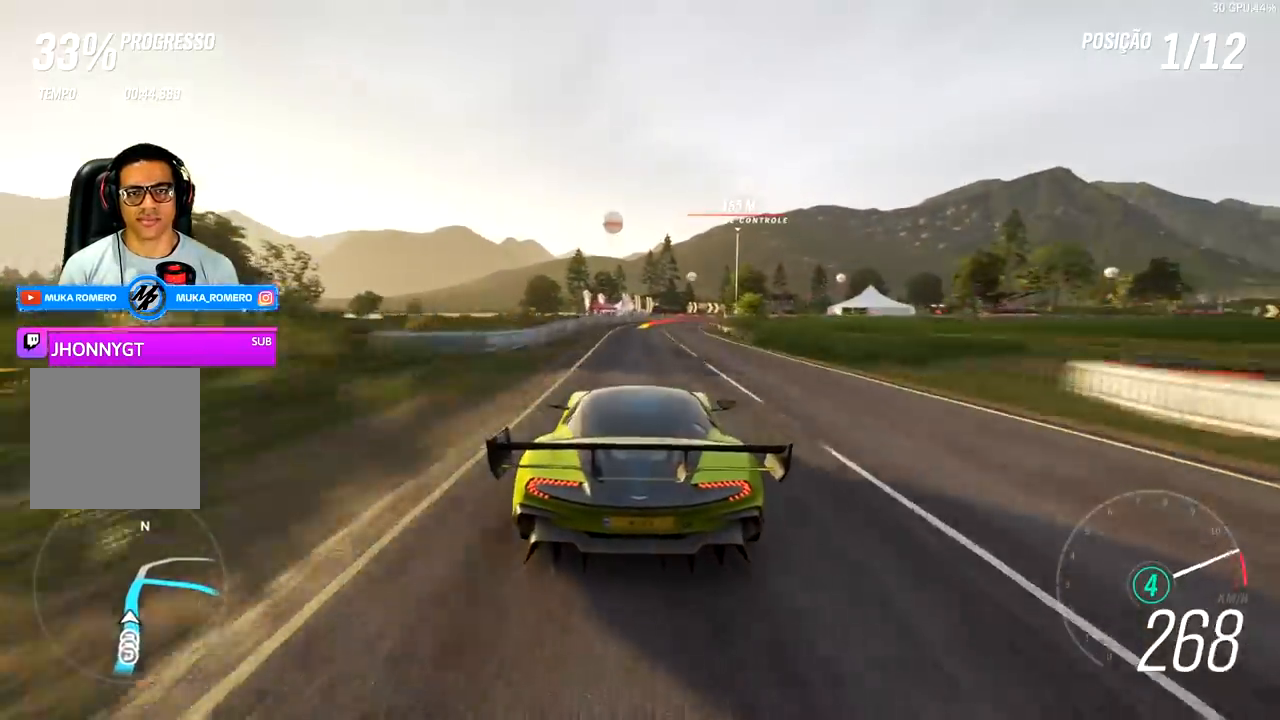
{"buttons": ["R2"], "left_stick": "center", "right_stick": "center", "events": [[67, "left_stick", "right"], [200, "left_stick", "center"], [367, "left_stick", "right"], [500, "left_stick", "center"]]}
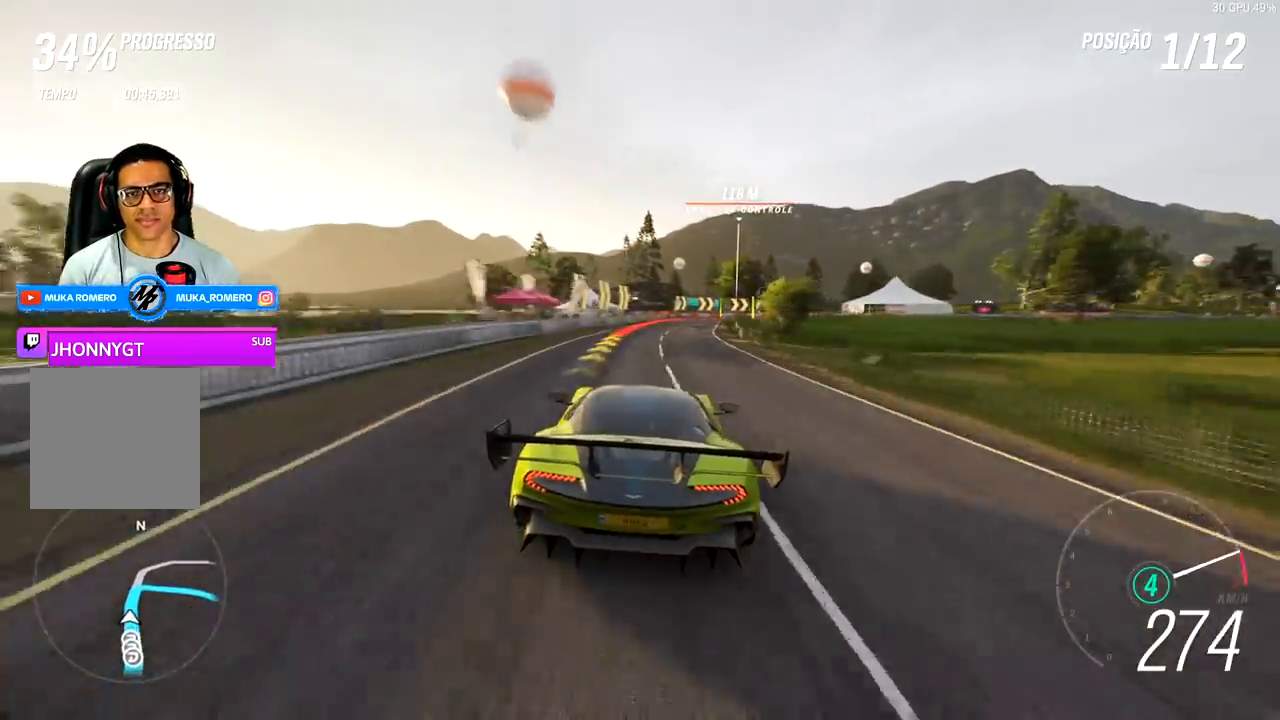
{"buttons": ["L2", "R2"], "left_stick": "right", "right_stick": "center", "events": [[133, "R2", "up"], [200, "R2", "down"], [233, "A", "down"], [233, "L2", "down"], [233, "X", "down"], [333, "A", "up"], [333, "X", "up"], [333, "left_stick", "right"], [400, "A", "down"], [400, "X", "down"], [500, "A", "up"], [500, "X", "up"]]}
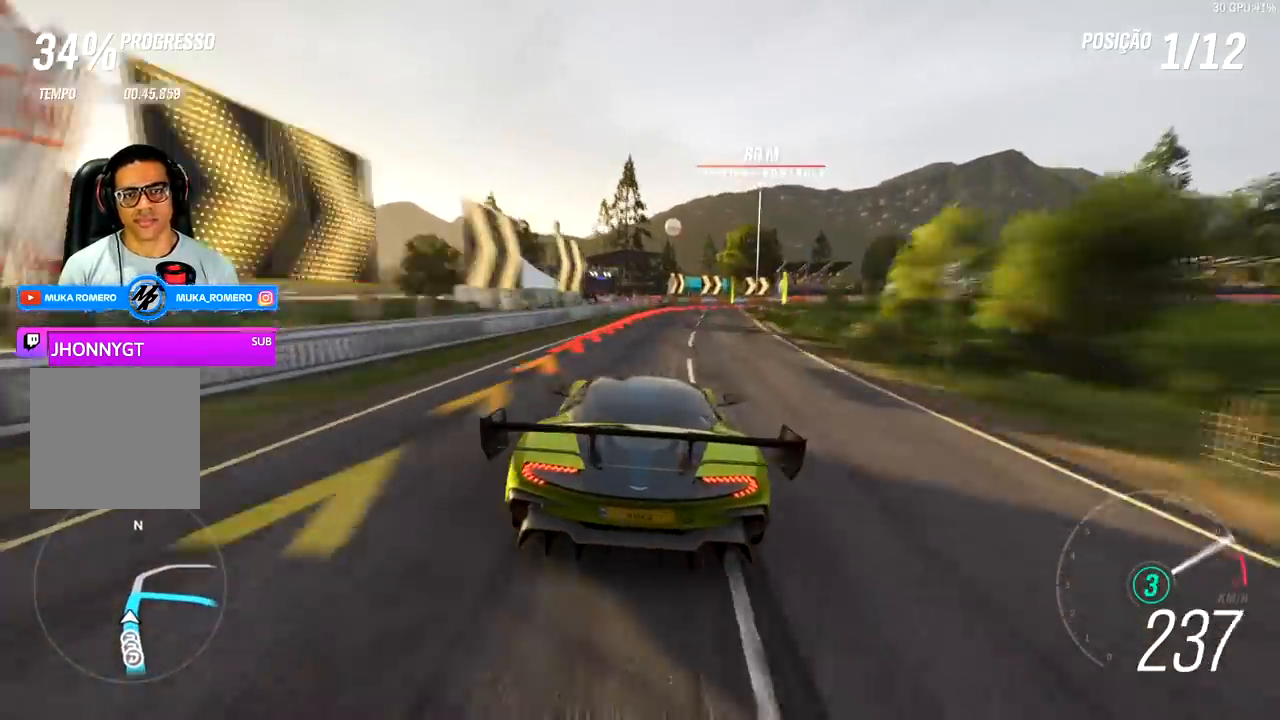
{"buttons": ["L2"], "left_stick": "right", "right_stick": "center", "events": [[33, "R2", "up"], [100, "left_stick", "center"], [233, "left_stick", "right"], [367, "R2", "down"], [400, "A", "down"], [400, "X", "down"], [500, "A", "up"], [500, "R2", "up"], [500, "X", "up"]]}
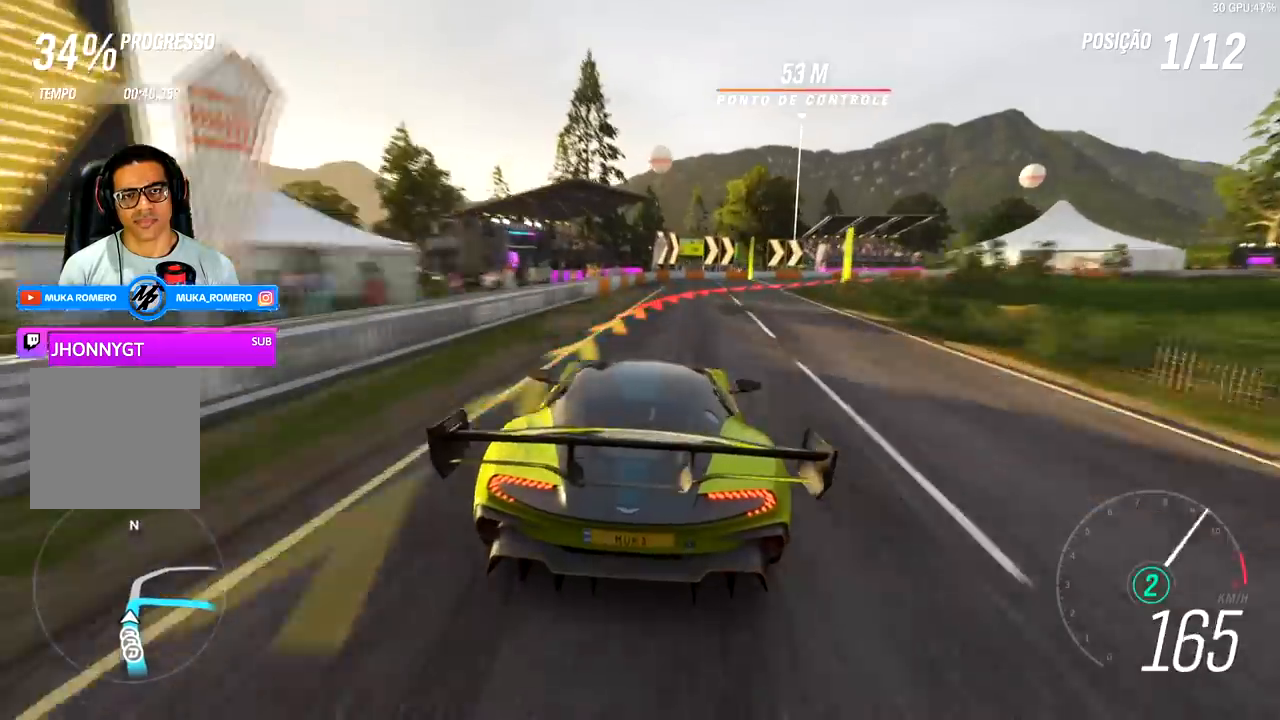
{"buttons": [], "left_stick": "right", "right_stick": "center", "events": [[300, "L2", "up"]]}
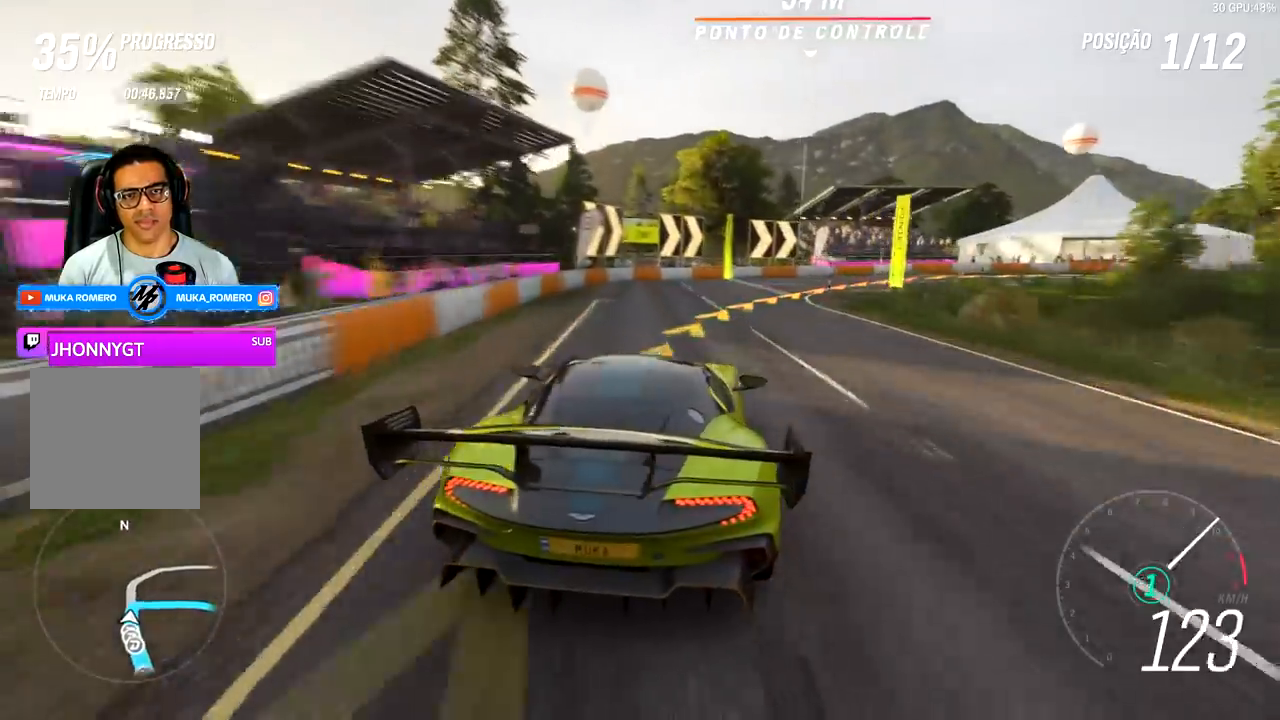
{"buttons": [], "left_stick": "right", "right_stick": "center", "events": [[100, "A", "down"], [100, "B", "down"], [167, "A", "up"], [167, "B", "up"]]}
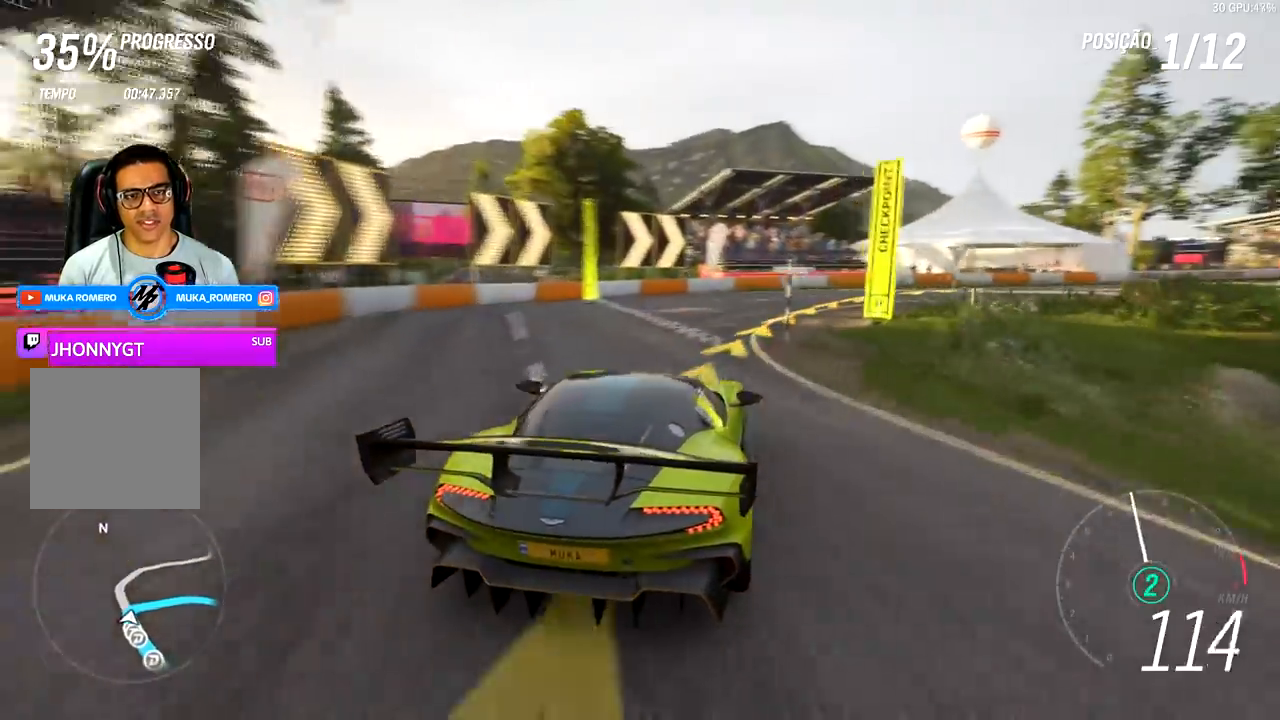
{"buttons": [], "left_stick": "right", "right_stick": "center", "events": []}
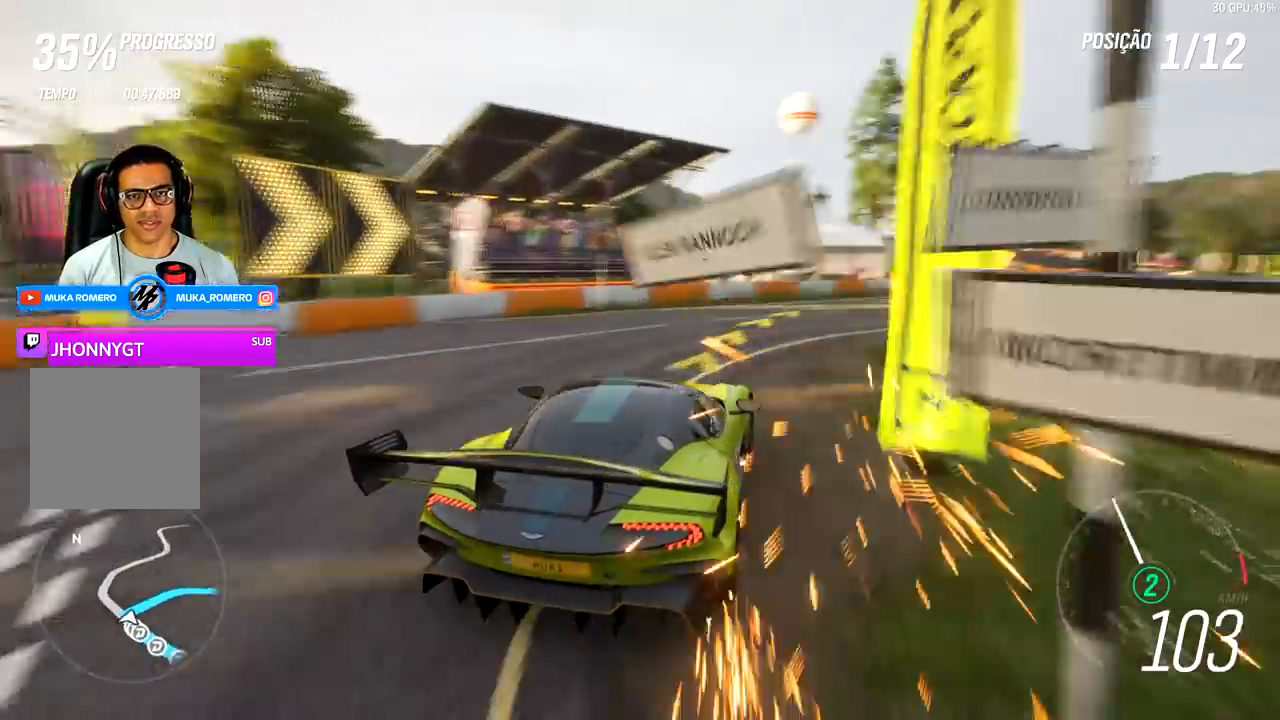
{"buttons": ["R2"], "left_stick": "center", "right_stick": "center", "events": [[67, "R2", "down"], [433, "left_stick", "center"]]}
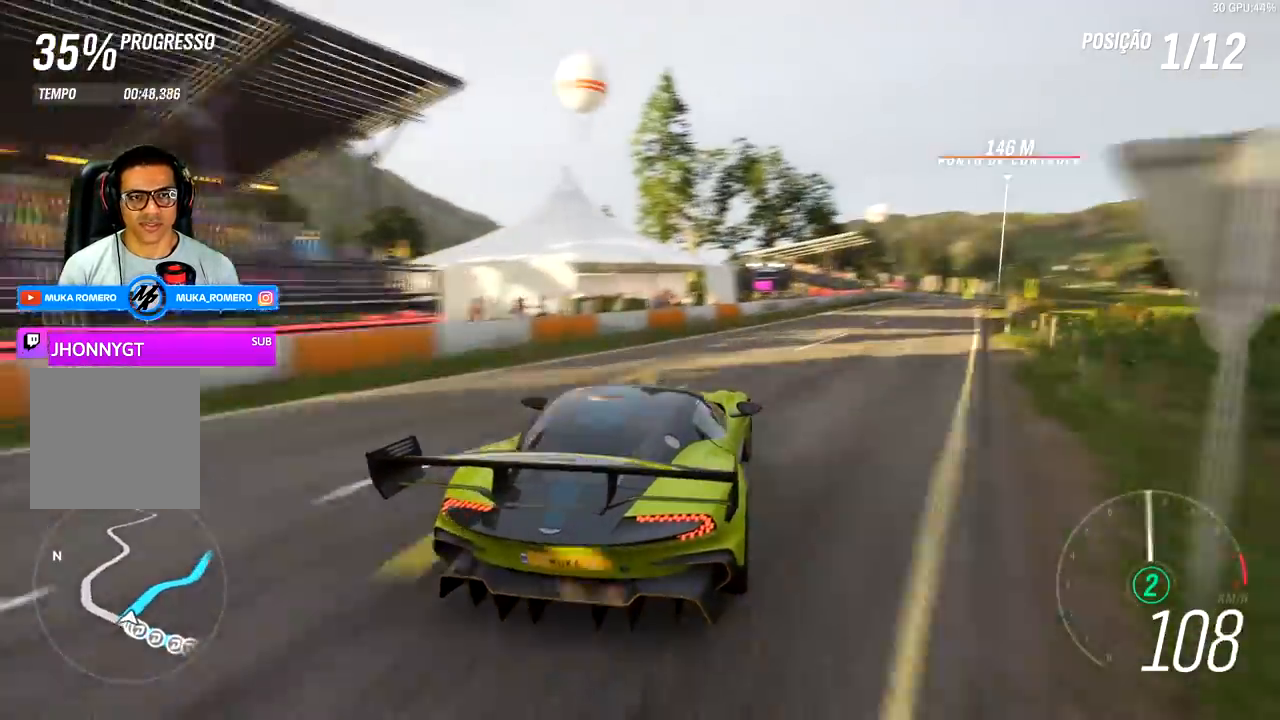
{"buttons": ["R2"], "left_stick": "right", "right_stick": "center", "events": [[67, "left_stick", "right"]]}
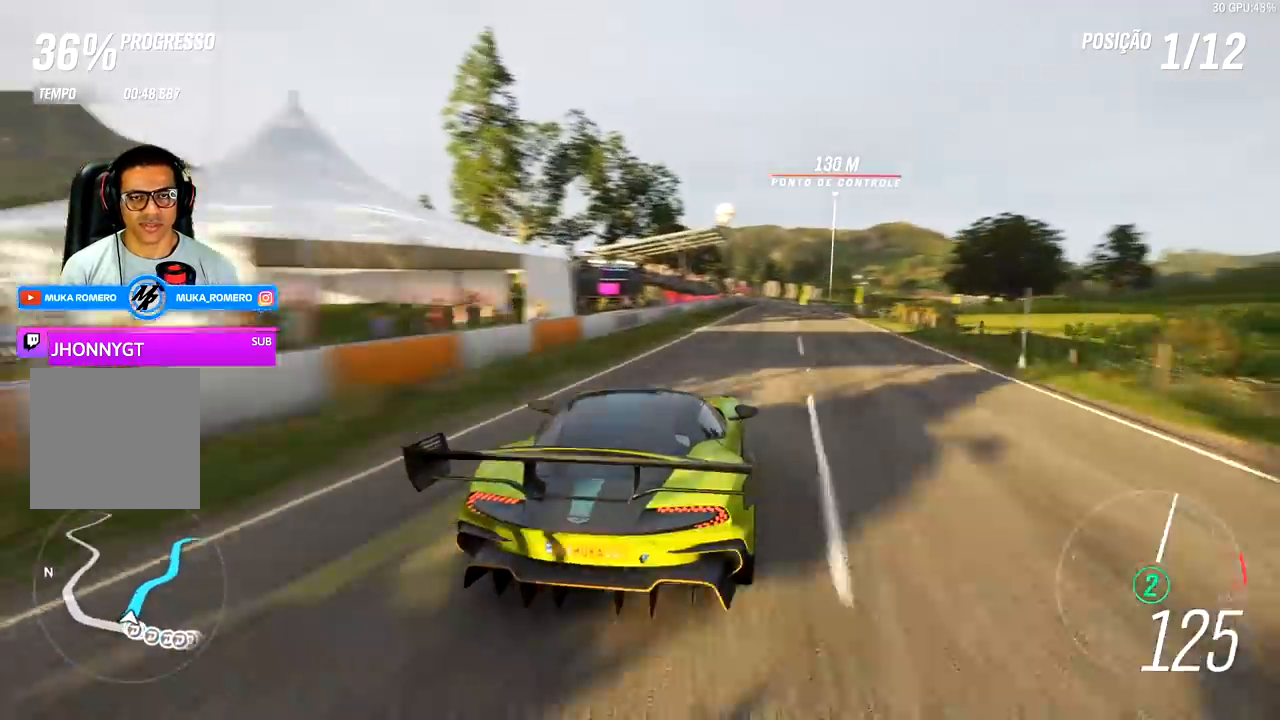
{"buttons": ["R2"], "left_stick": "center", "right_stick": "center", "events": [[67, "left_stick", "center"], [233, "left_stick", "right"], [400, "left_stick", "center"]]}
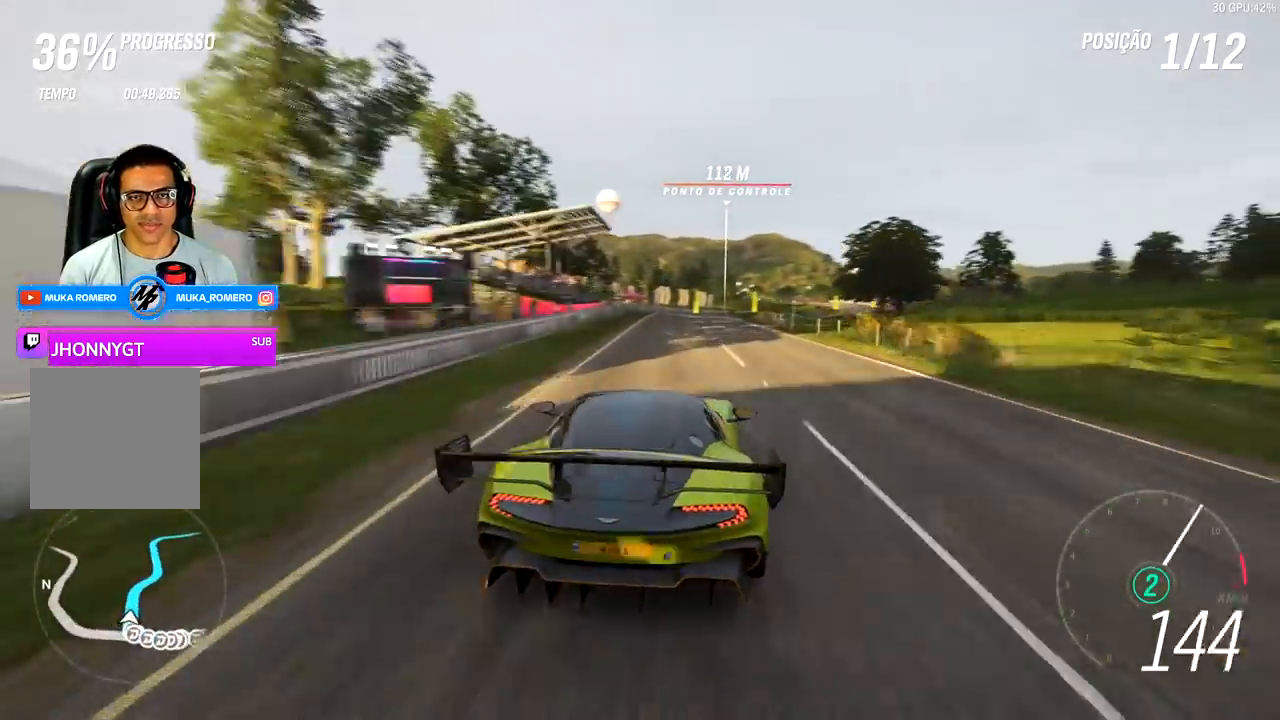
{"buttons": ["R2"], "left_stick": "center", "right_stick": "center", "events": [[400, "left_stick", "right"], [500, "left_stick", "center"]]}
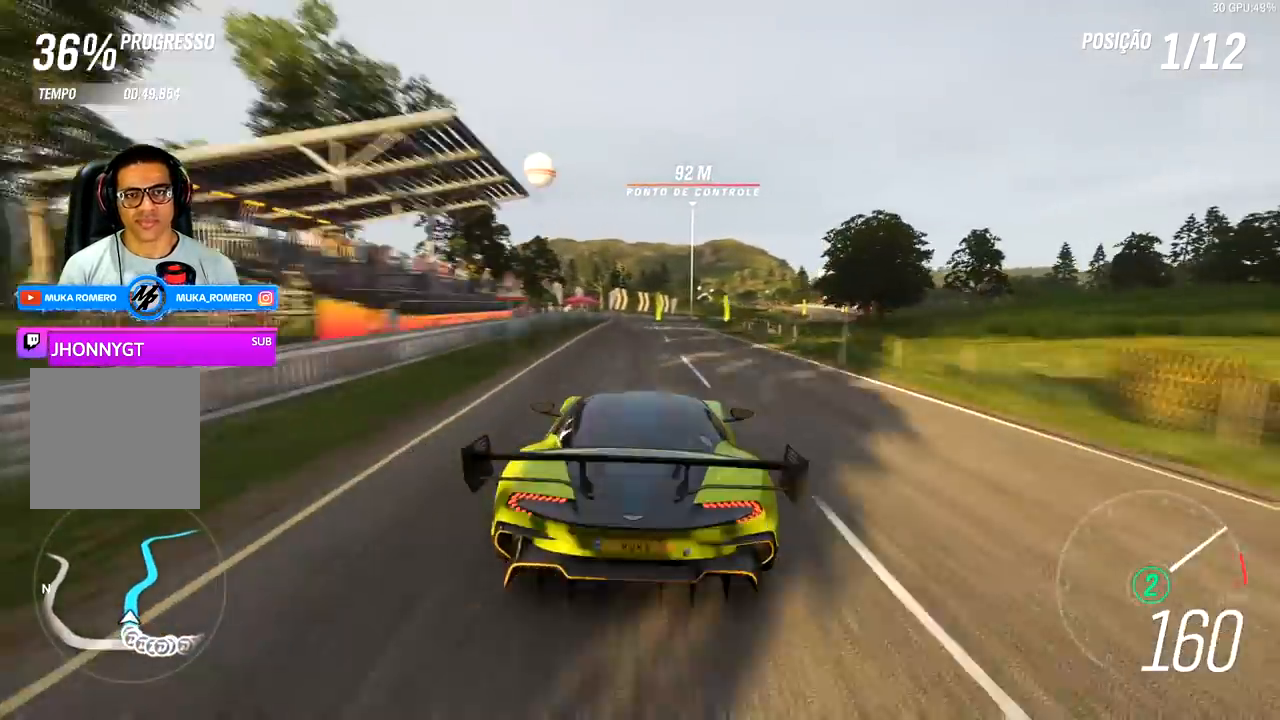
{"buttons": ["R2"], "left_stick": "right", "right_stick": "center", "events": [[233, "left_stick", "right"], [300, "left_stick", "center"], [467, "left_stick", "right"]]}
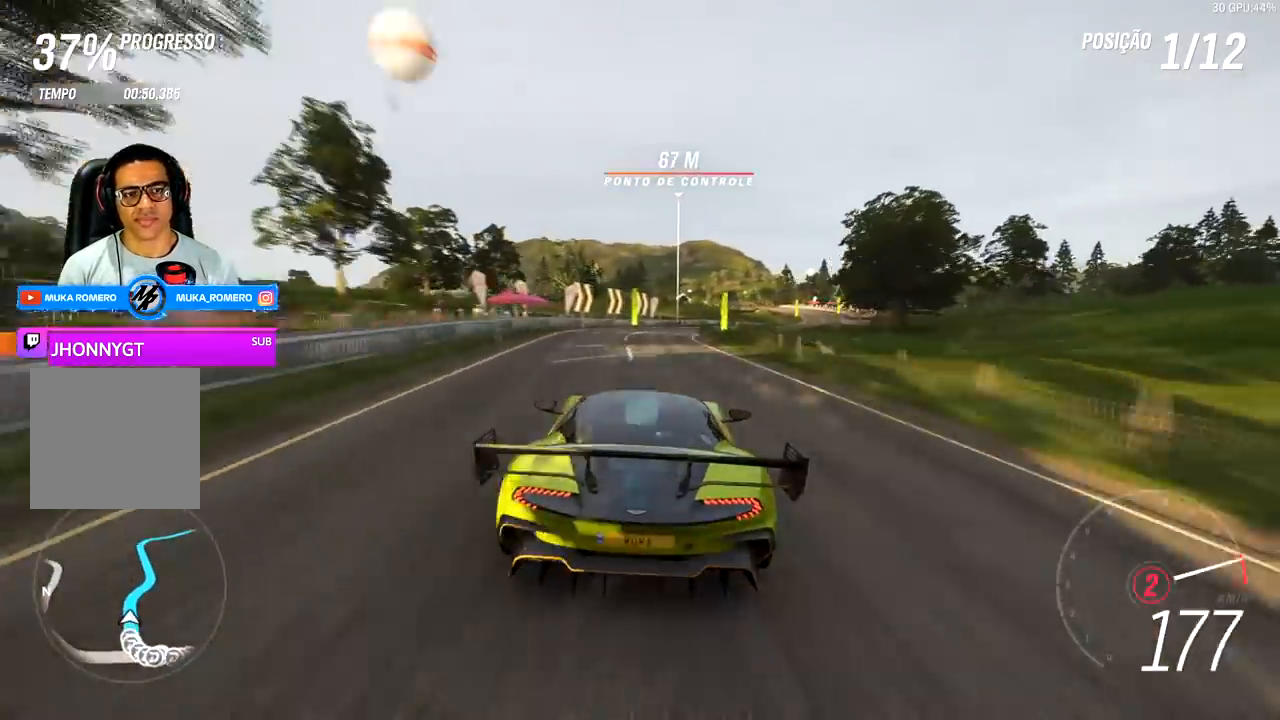
{"buttons": ["R2"], "left_stick": "right", "right_stick": "center", "events": [[100, "A", "down"], [100, "B", "down"], [133, "left_stick", "center"], [200, "A", "up"], [200, "B", "up"], [300, "left_stick", "right"]]}
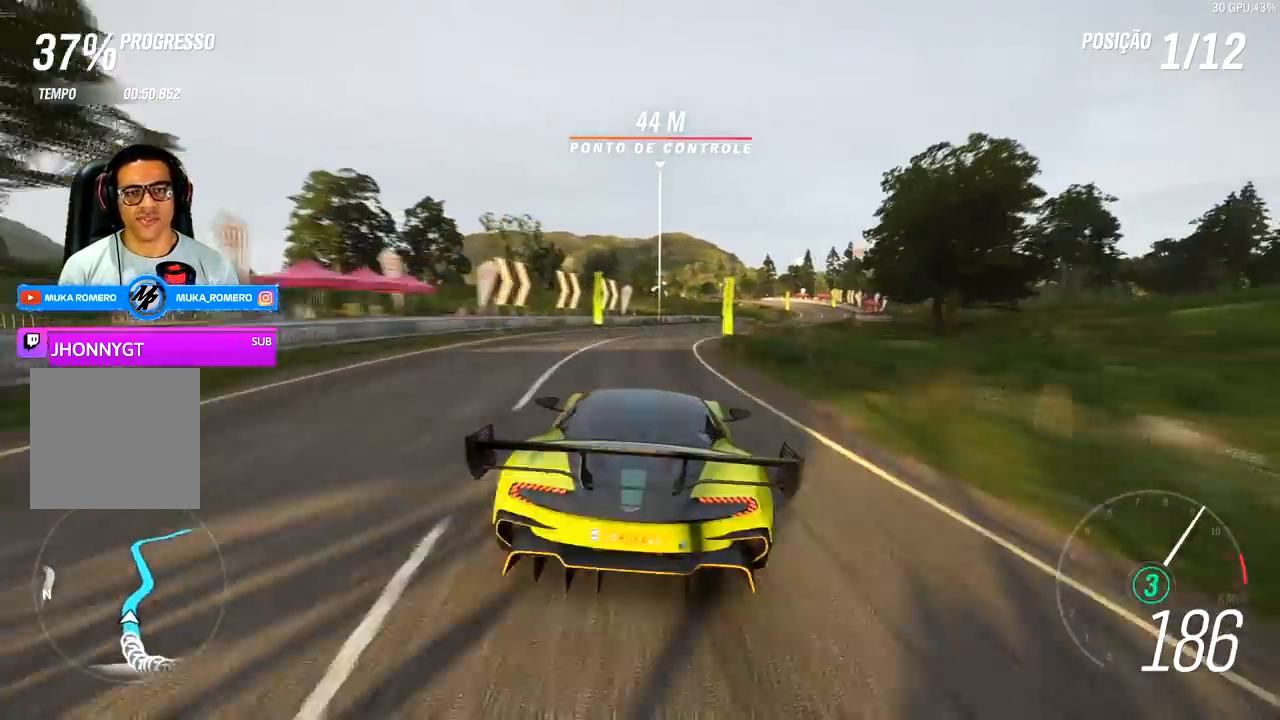
{"buttons": ["R2"], "left_stick": "right", "right_stick": "center", "events": [[133, "left_stick", "center"], [233, "left_stick", "right"]]}
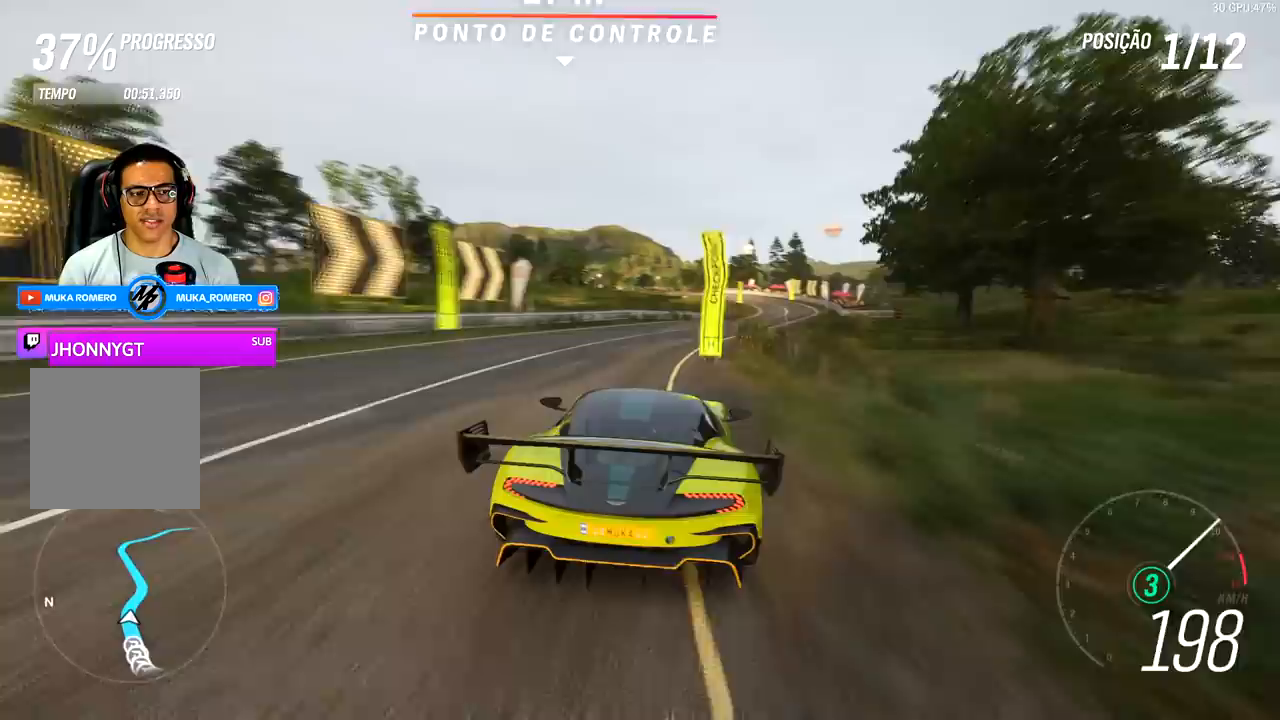
{"buttons": ["R2"], "left_stick": "center", "right_stick": "center", "events": [[33, "left_stick", "center"], [200, "left_stick", "right"], [367, "left_stick", "center"]]}
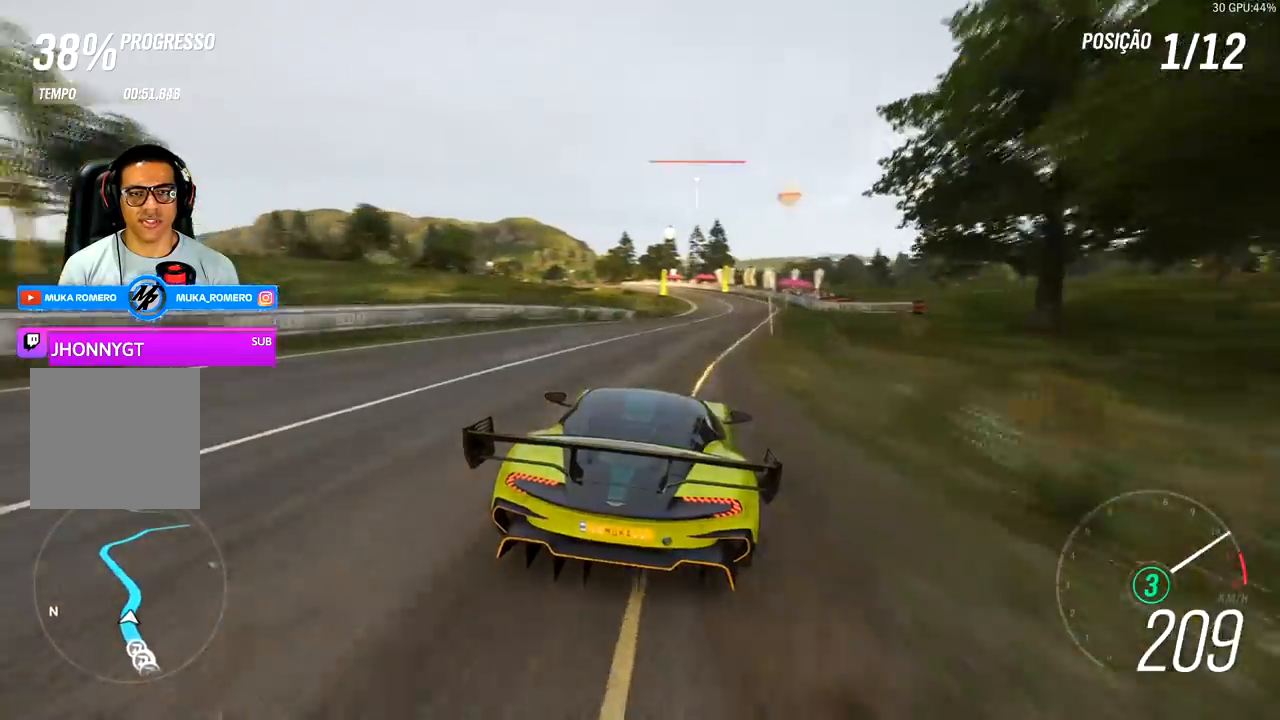
{"buttons": ["R2"], "left_stick": "center", "right_stick": "center", "events": [[100, "left_stick", "right"], [233, "left_stick", "center"]]}
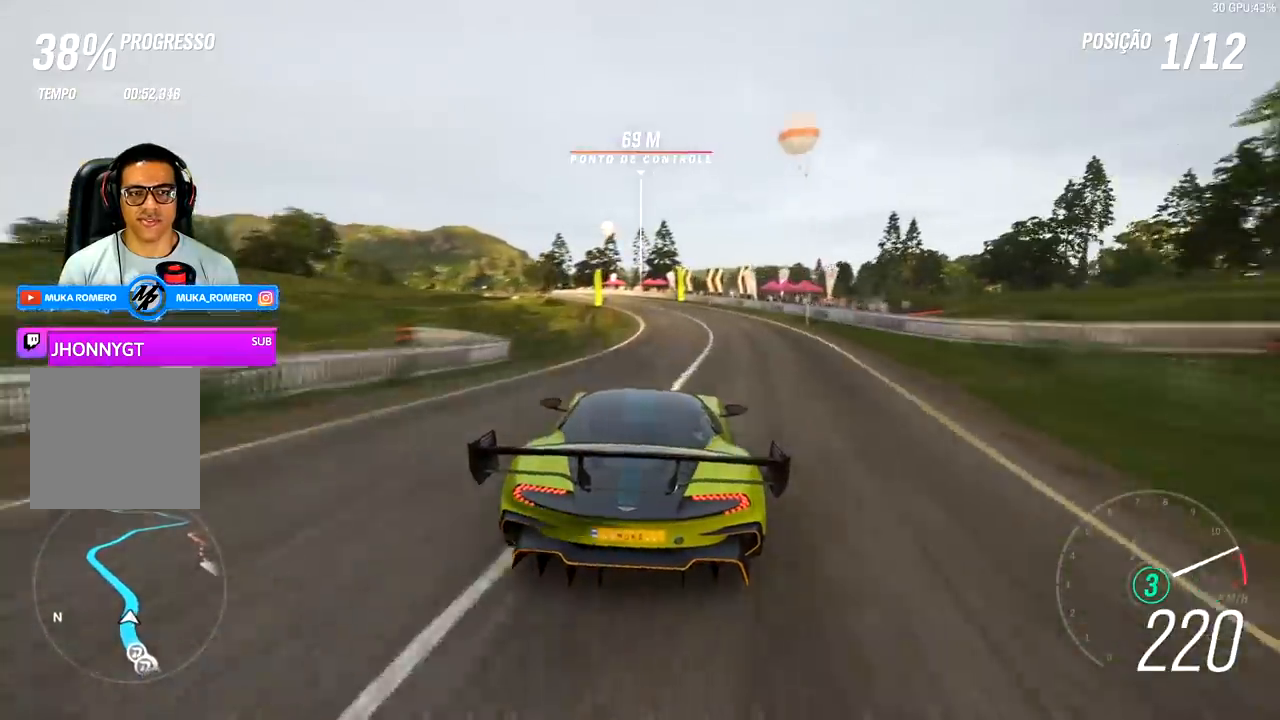
{"buttons": ["R2"], "left_stick": "center", "right_stick": "center", "events": [[167, "left_stick", "left"], [300, "A", "down"], [300, "B", "down"], [400, "A", "up"], [400, "B", "up"], [433, "left_stick", "center"]]}
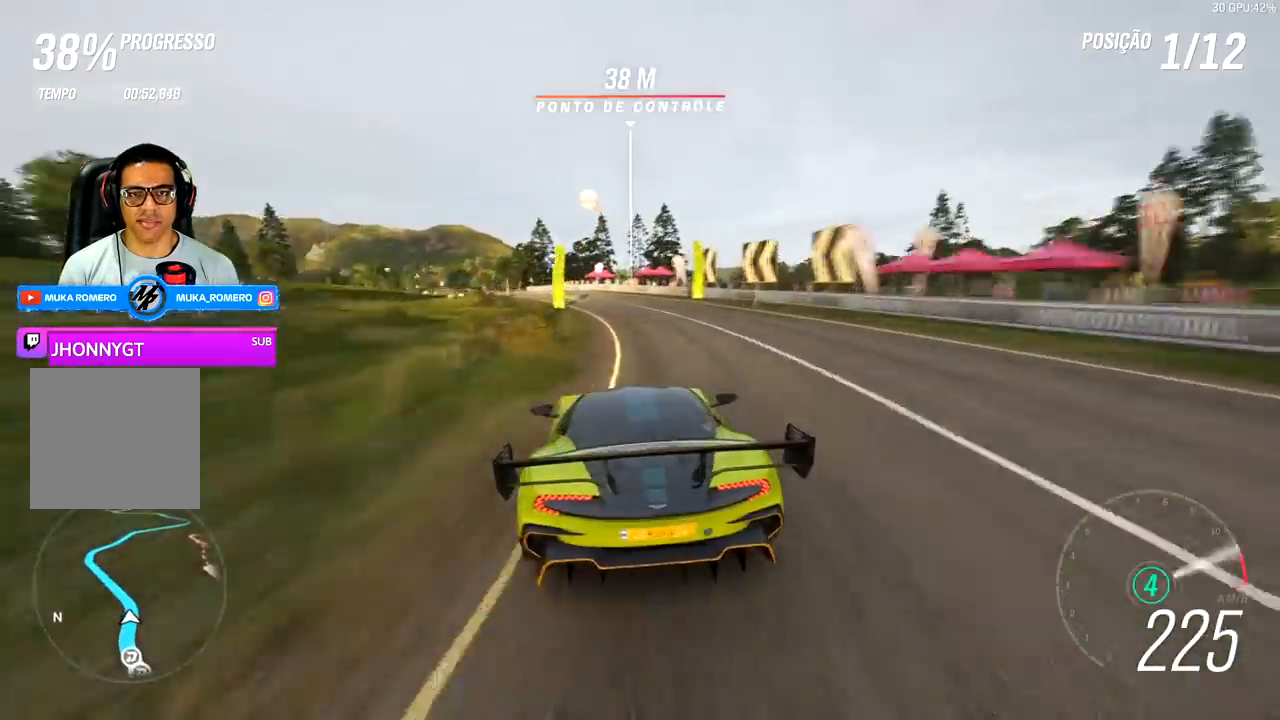
{"buttons": ["R2"], "left_stick": "down-left", "right_stick": "center", "events": [[33, "left_stick", "left"], [233, "left_stick", "center"], [400, "left_stick", "down-left"]]}
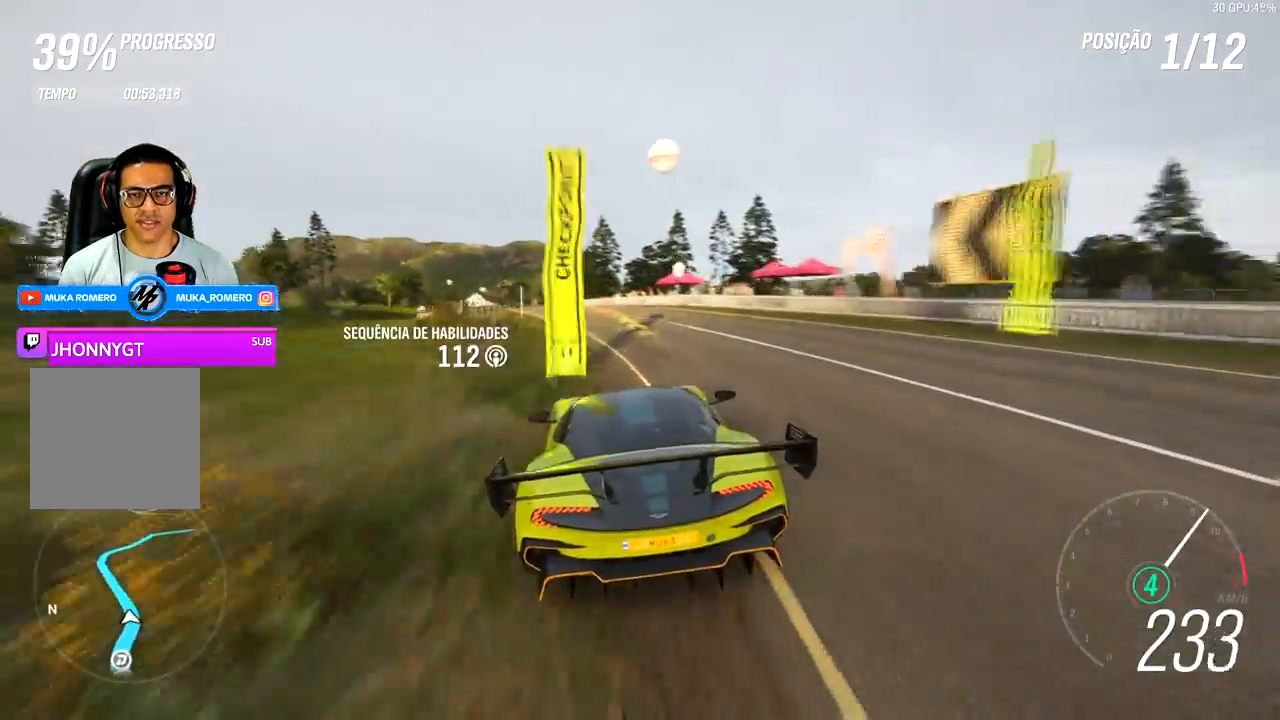
{"buttons": ["R2"], "left_stick": "down-left", "right_stick": "center", "events": []}
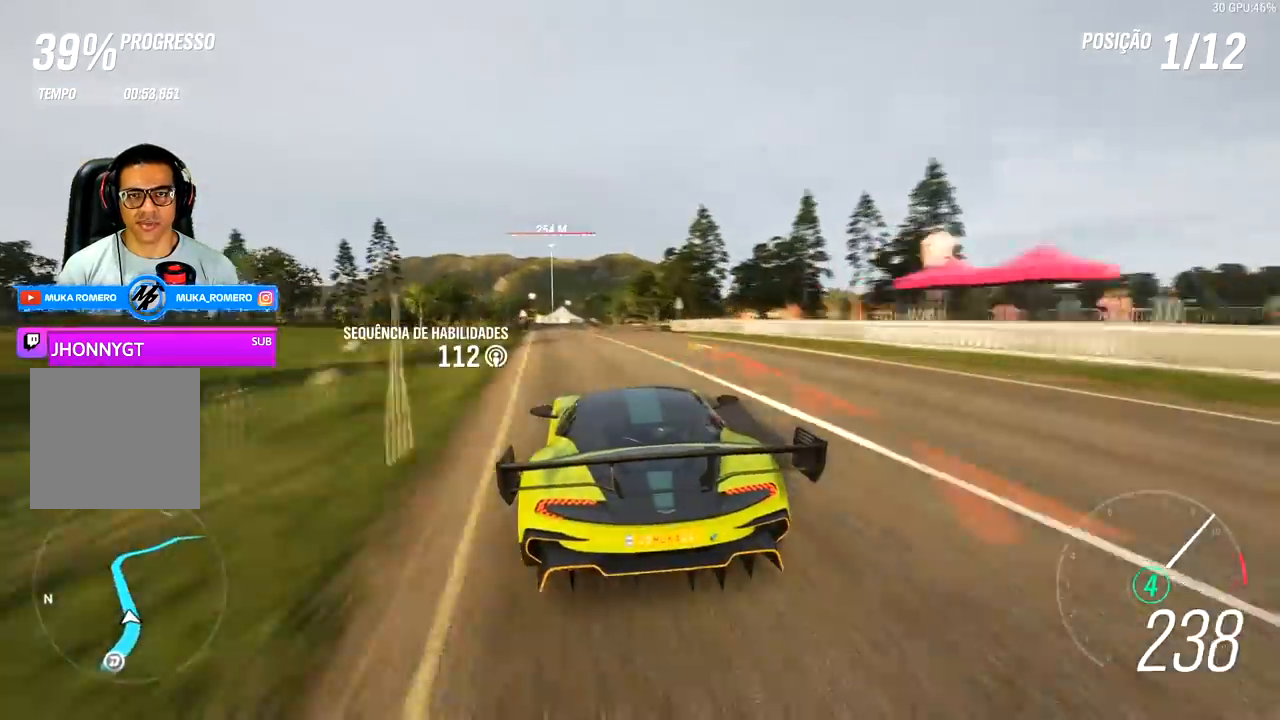
{"buttons": ["R2"], "left_stick": "down-left", "right_stick": "center", "events": []}
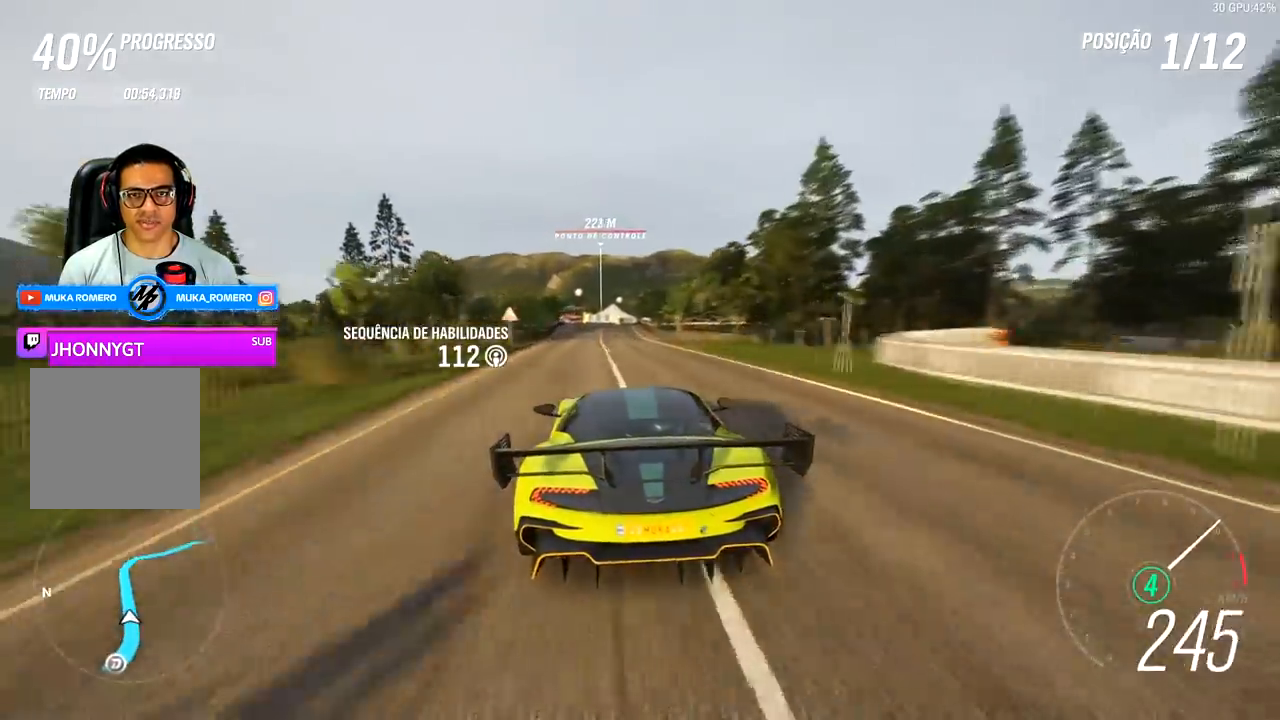
{"buttons": ["R2"], "left_stick": "center", "right_stick": "center", "events": [[200, "left_stick", "center"]]}
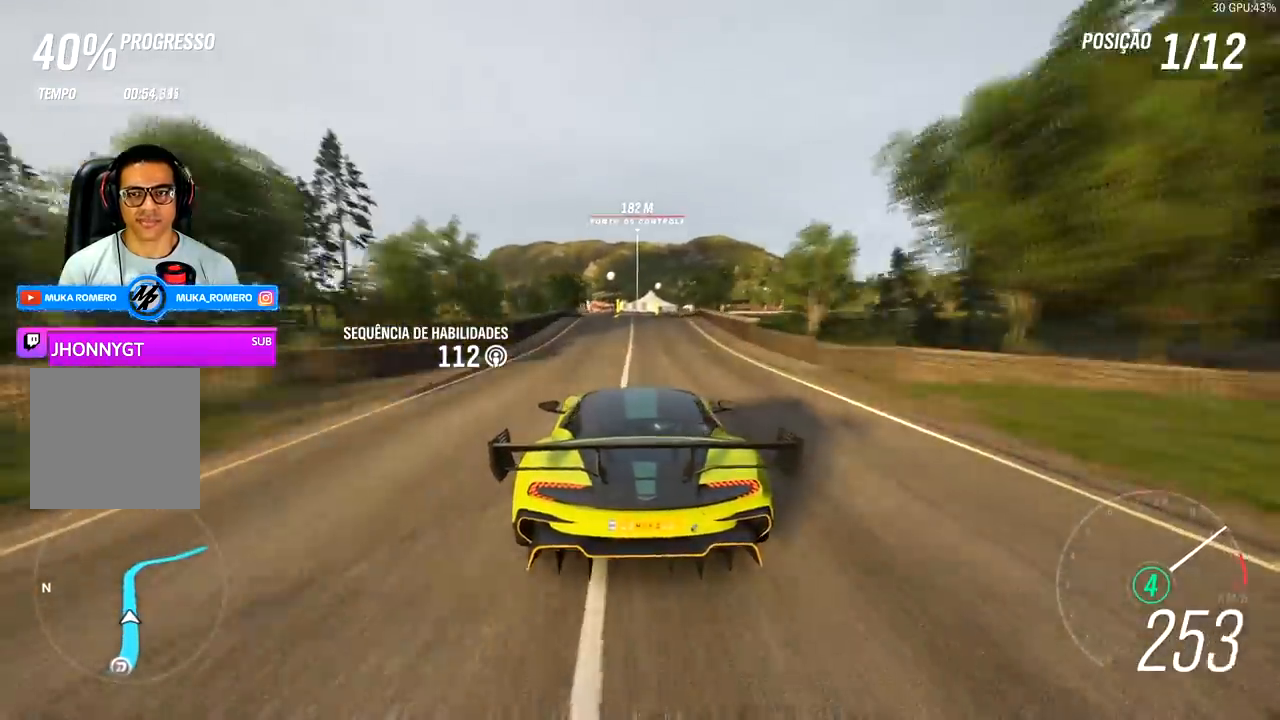
{"buttons": ["R2"], "left_stick": "center", "right_stick": "center", "events": []}